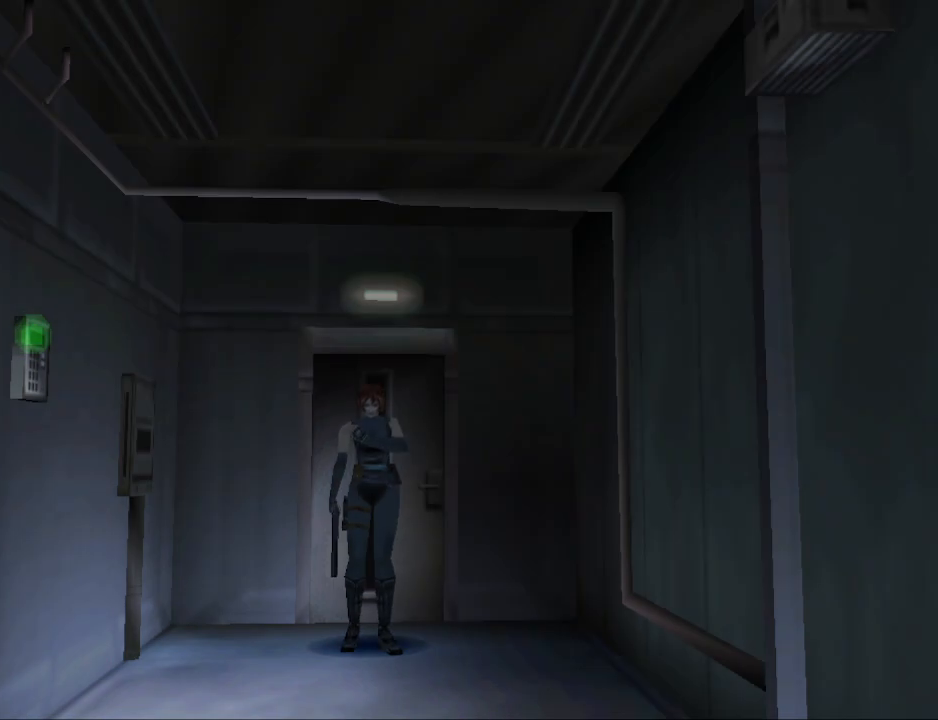
Gameplay with a controller (PlayStation layout); each line is a JSON object with the inputs held at the frame after it. "events" lists button and stick changes between this image and that frame as [ms after this image, input, new state], when the widget could be followed in between. Not read: L2 R2 left_stick right_stick.
{"buttons": ["CIRCLE", "DPAD_UP"], "events": [[100, "DPAD_UP", "down"], [233, "CIRCLE", "down"]]}
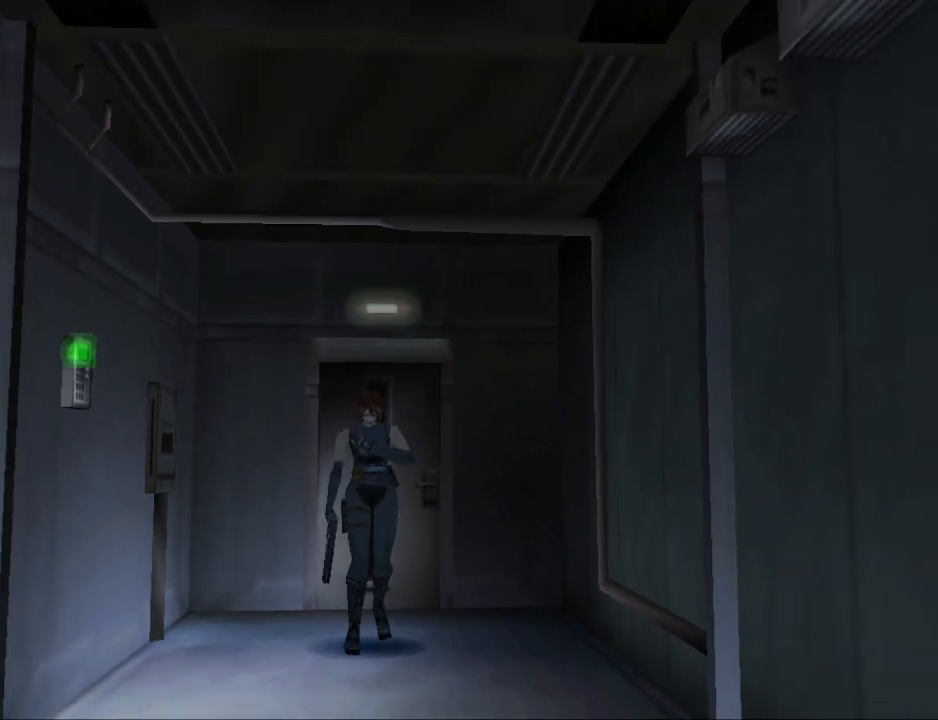
{"buttons": ["CIRCLE", "DPAD_UP"], "events": []}
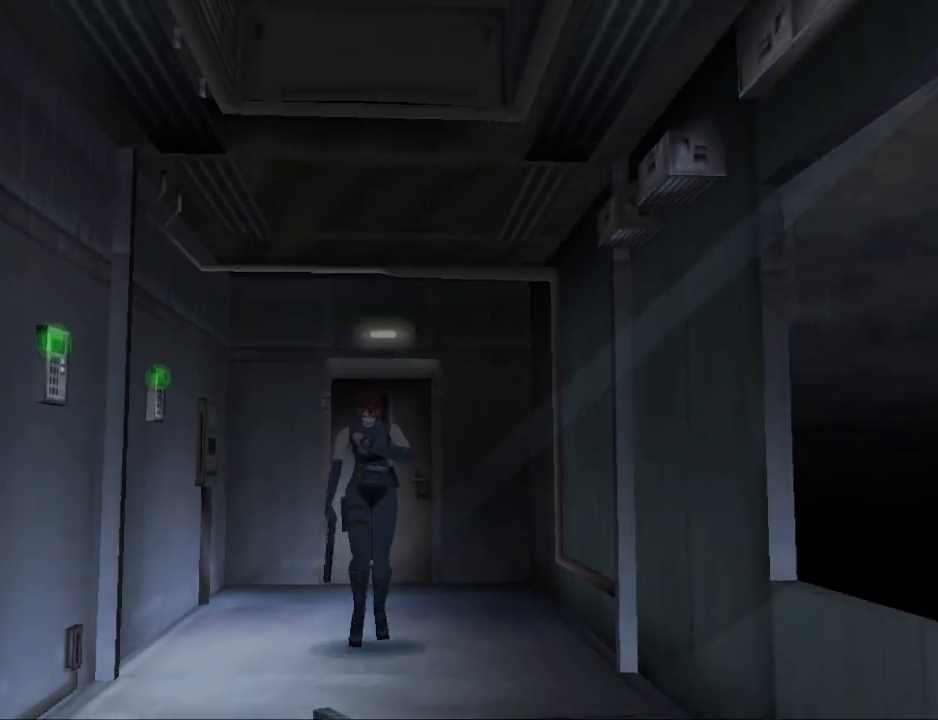
{"buttons": ["CIRCLE", "DPAD_UP"], "events": []}
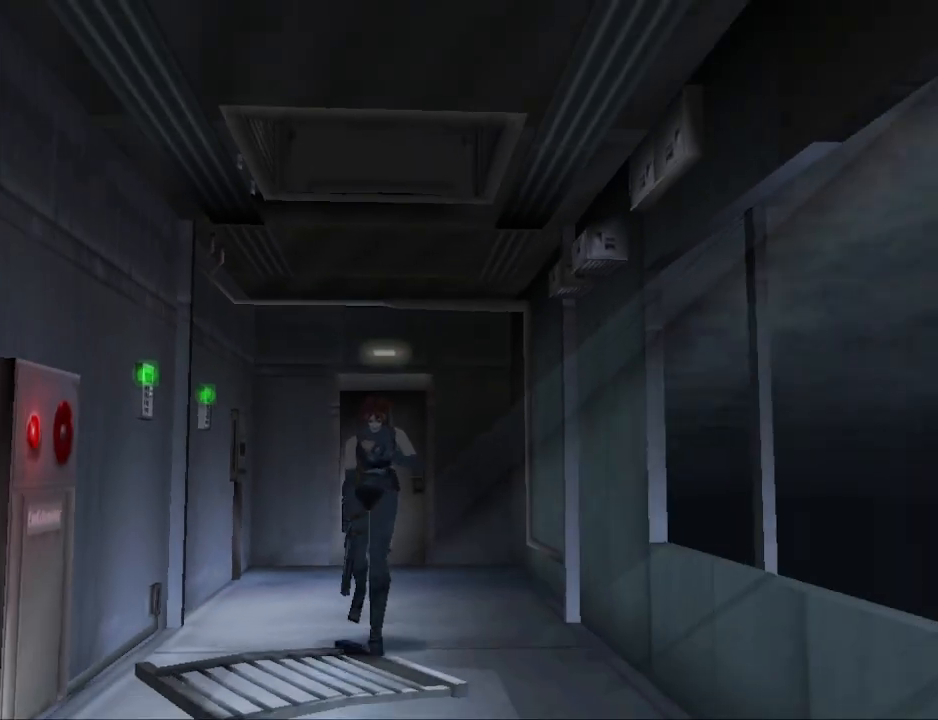
{"buttons": ["CIRCLE", "DPAD_UP"], "events": []}
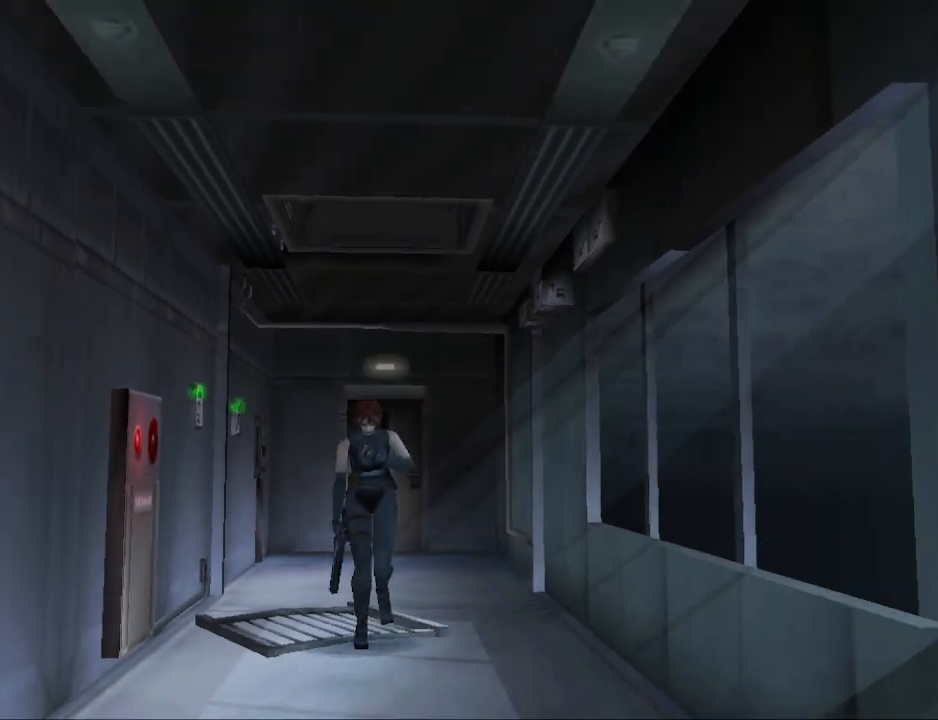
{"buttons": ["CIRCLE", "DPAD_UP"], "events": [[200, "CIRCLE", "up"], [200, "DPAD_UP", "up"], [467, "CIRCLE", "down"], [467, "DPAD_UP", "down"]]}
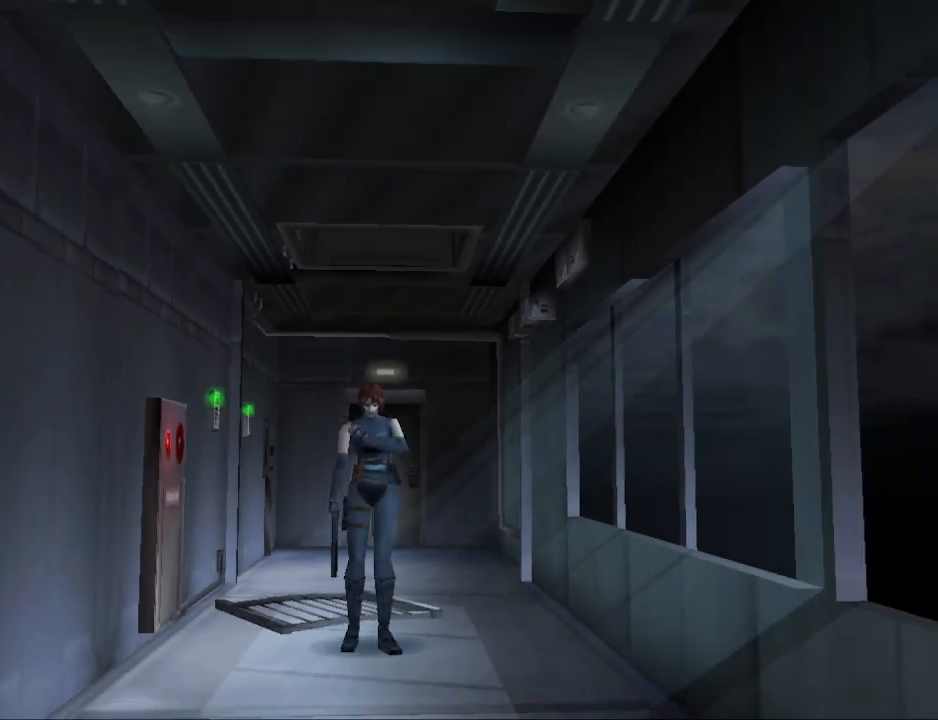
{"buttons": ["CIRCLE", "DPAD_UP"], "events": [[333, "DPAD_LEFT", "down"], [433, "DPAD_LEFT", "up"]]}
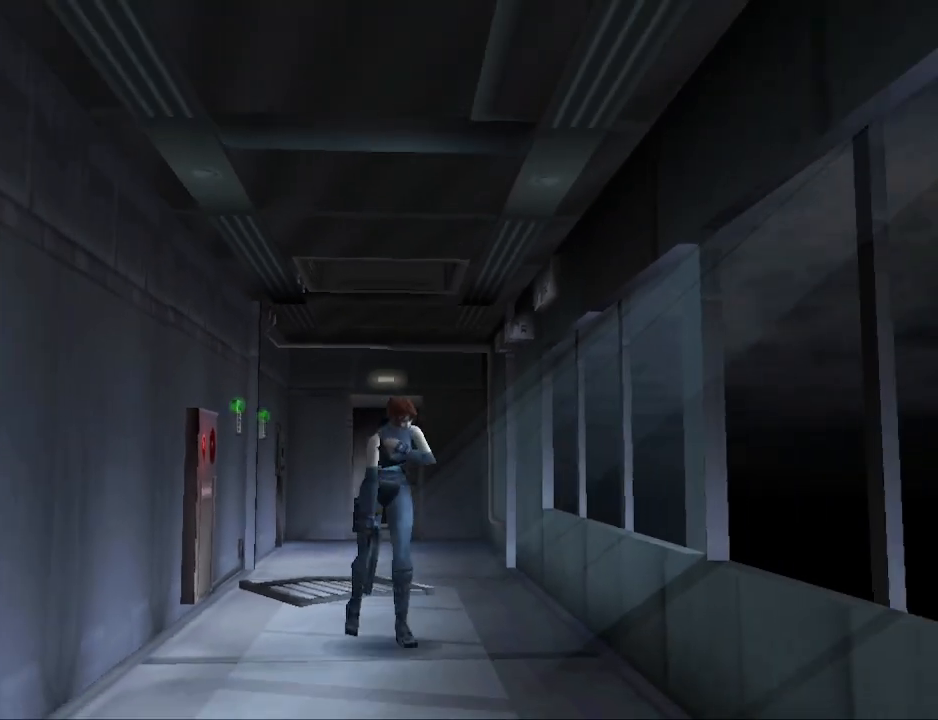
{"buttons": [], "events": [[100, "DPAD_RIGHT", "down"], [233, "DPAD_RIGHT", "up"], [367, "CIRCLE", "up"], [400, "DPAD_UP", "up"]]}
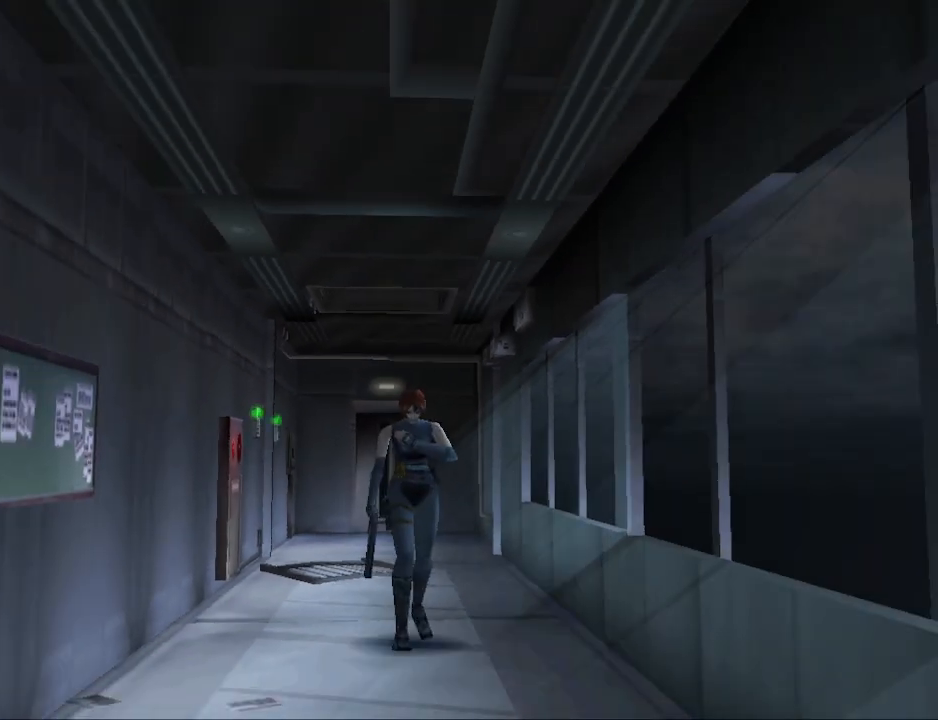
{"buttons": [], "events": [[67, "R1", "down"], [100, "R1", "up"]]}
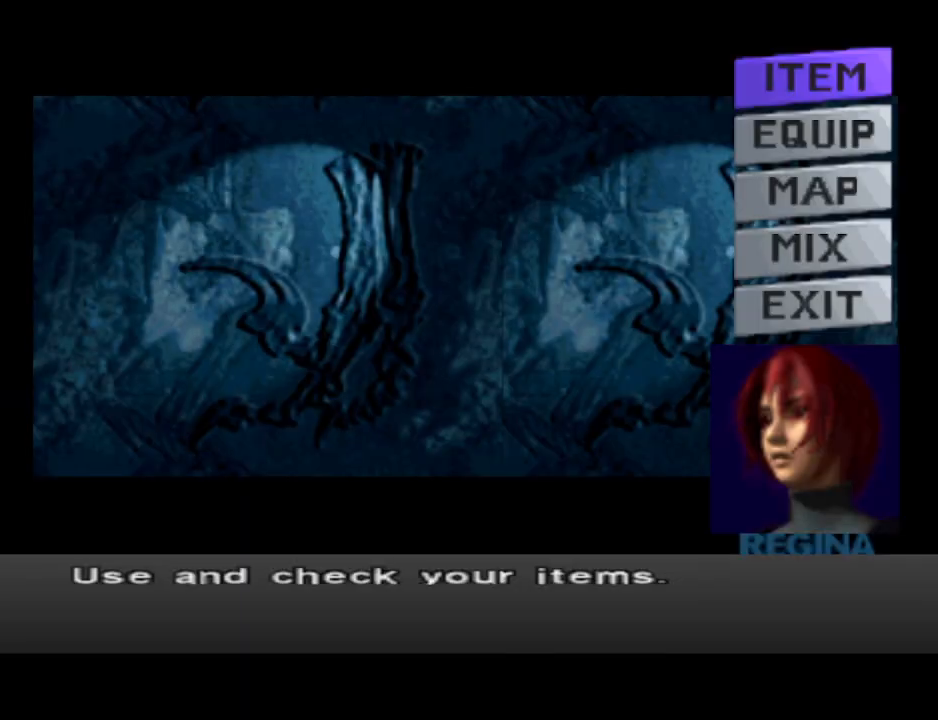
{"buttons": ["DPAD_RIGHT"], "events": [[33, "R1", "down"], [167, "R1", "up"], [267, "DPAD_RIGHT", "down"]]}
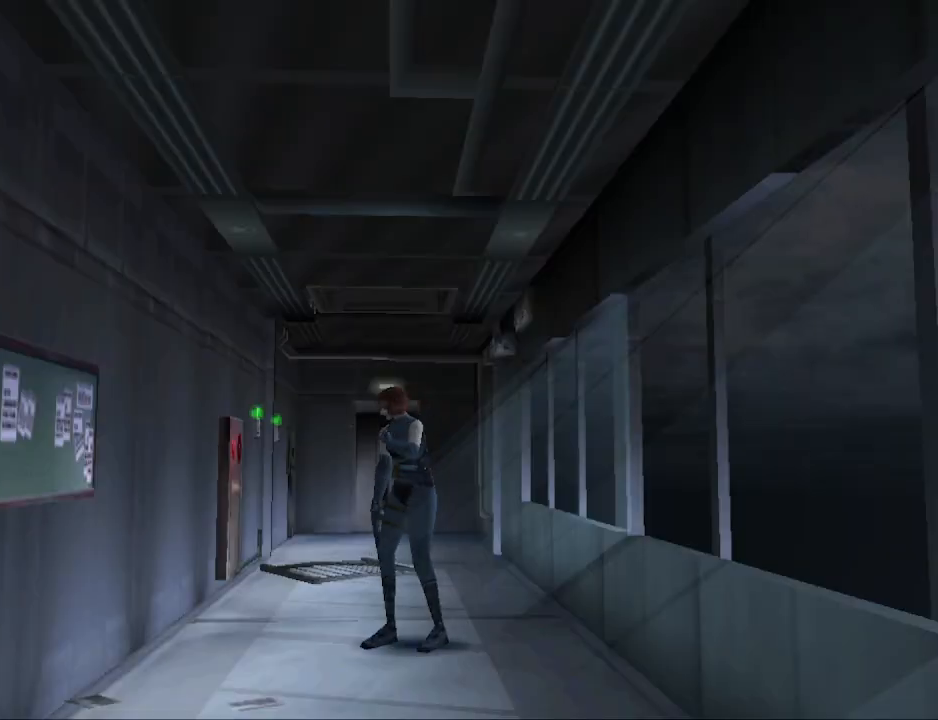
{"buttons": ["CIRCLE", "DPAD_UP", "DPAD_RIGHT"], "events": [[333, "CIRCLE", "down"], [367, "DPAD_UP", "down"]]}
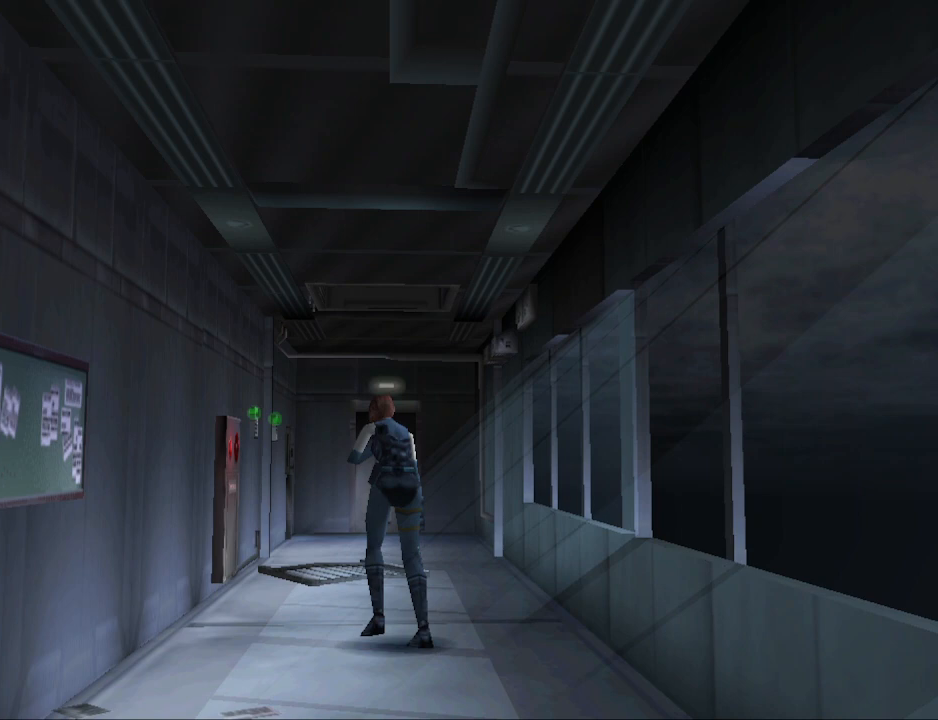
{"buttons": ["CIRCLE", "DPAD_UP"], "events": [[167, "DPAD_RIGHT", "up"]]}
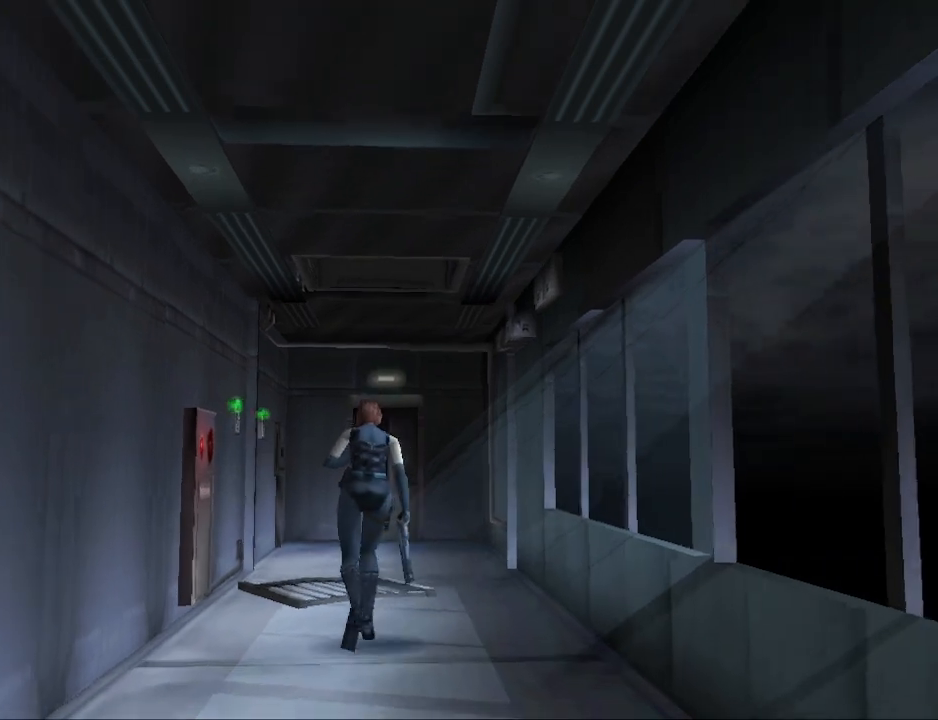
{"buttons": ["CIRCLE", "DPAD_UP", "DPAD_RIGHT"], "events": [[467, "DPAD_RIGHT", "down"]]}
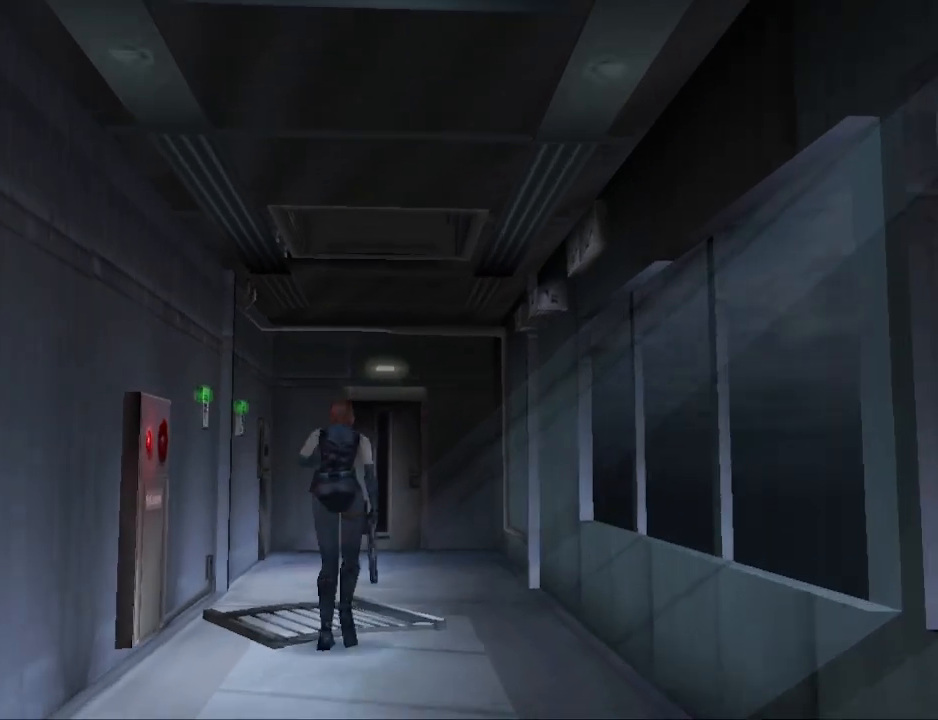
{"buttons": ["DPAD_LEFT"], "events": [[67, "DPAD_RIGHT", "up"], [167, "CIRCLE", "up"], [167, "DPAD_UP", "up"], [467, "DPAD_LEFT", "down"]]}
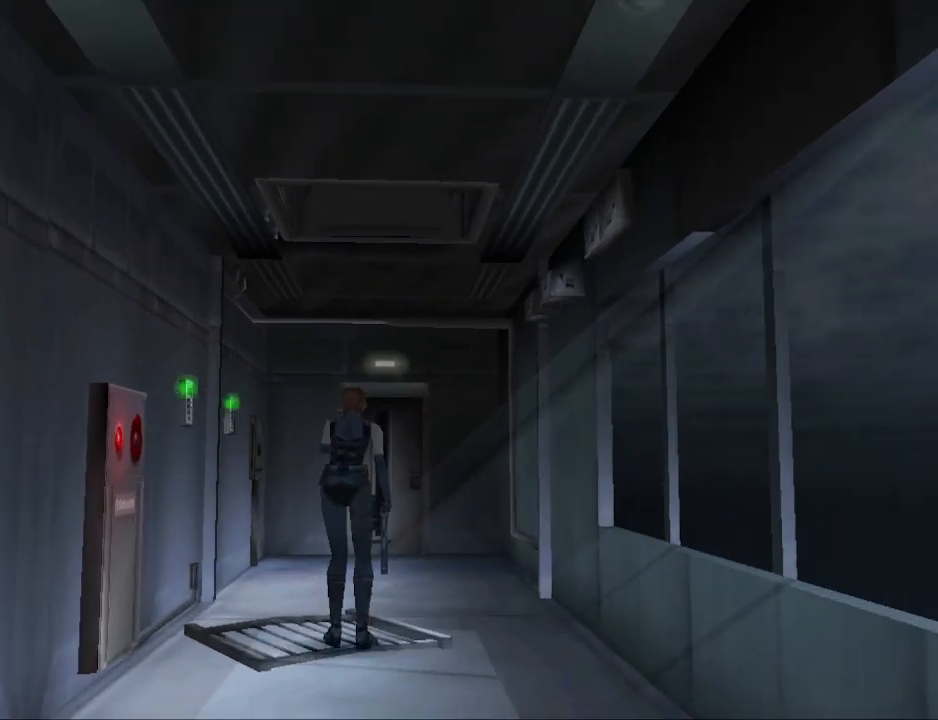
{"buttons": ["CIRCLE", "DPAD_UP", "DPAD_RIGHT"], "events": [[200, "DPAD_LEFT", "up"], [333, "DPAD_UP", "down"], [367, "CIRCLE", "down"], [367, "DPAD_RIGHT", "down"]]}
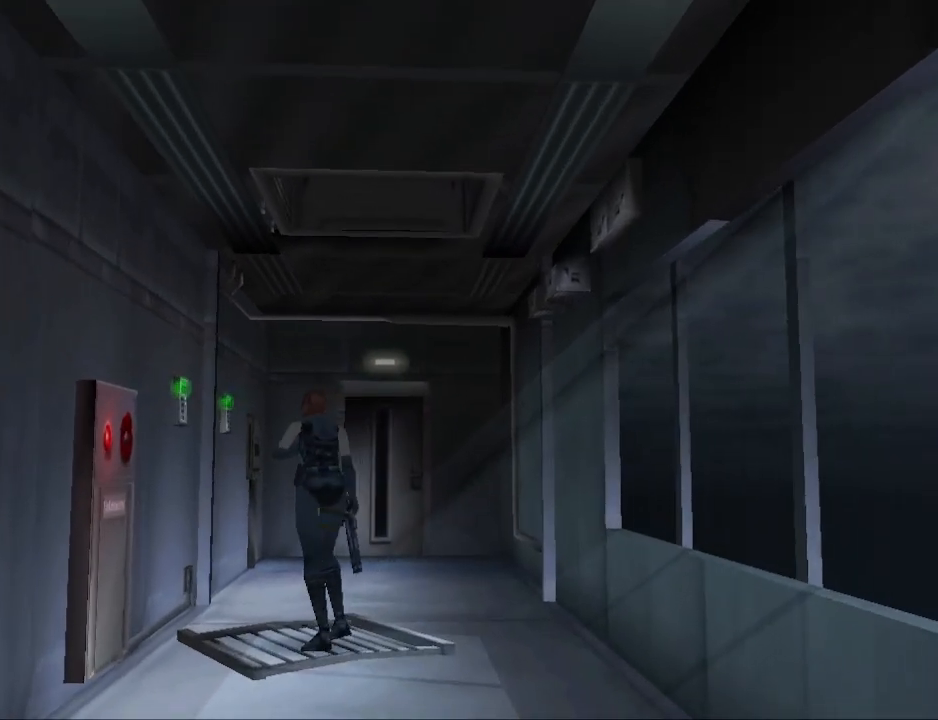
{"buttons": ["CIRCLE", "DPAD_UP"], "events": [[267, "DPAD_RIGHT", "up"]]}
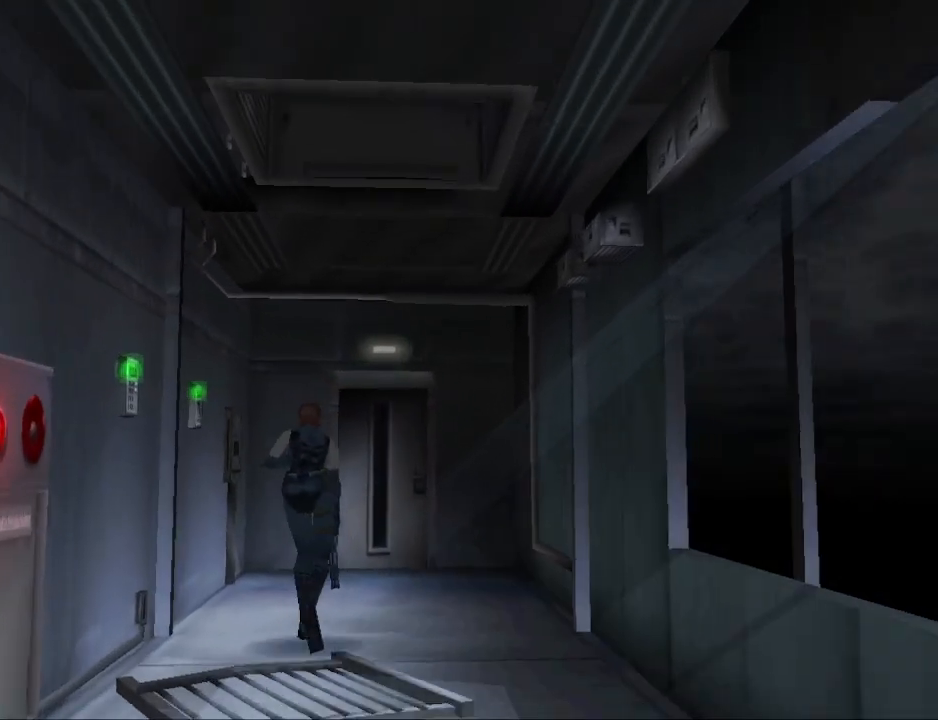
{"buttons": ["CIRCLE", "DPAD_UP", "DPAD_LEFT"], "events": [[167, "DPAD_RIGHT", "down"], [300, "DPAD_RIGHT", "up"], [500, "DPAD_LEFT", "down"]]}
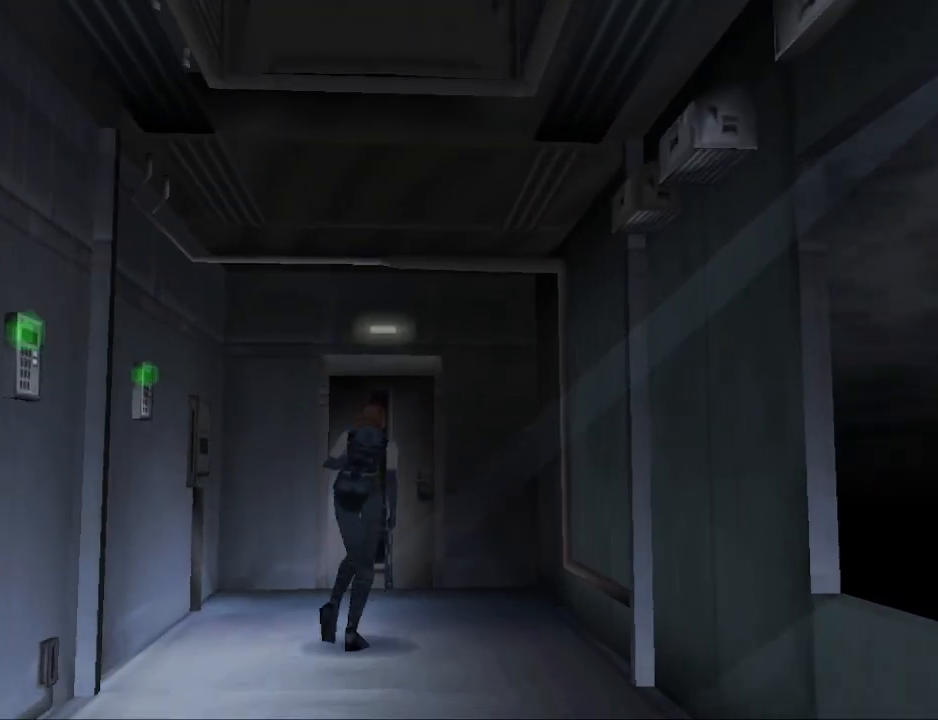
{"buttons": ["CIRCLE", "DPAD_UP"], "events": [[233, "DPAD_LEFT", "up"]]}
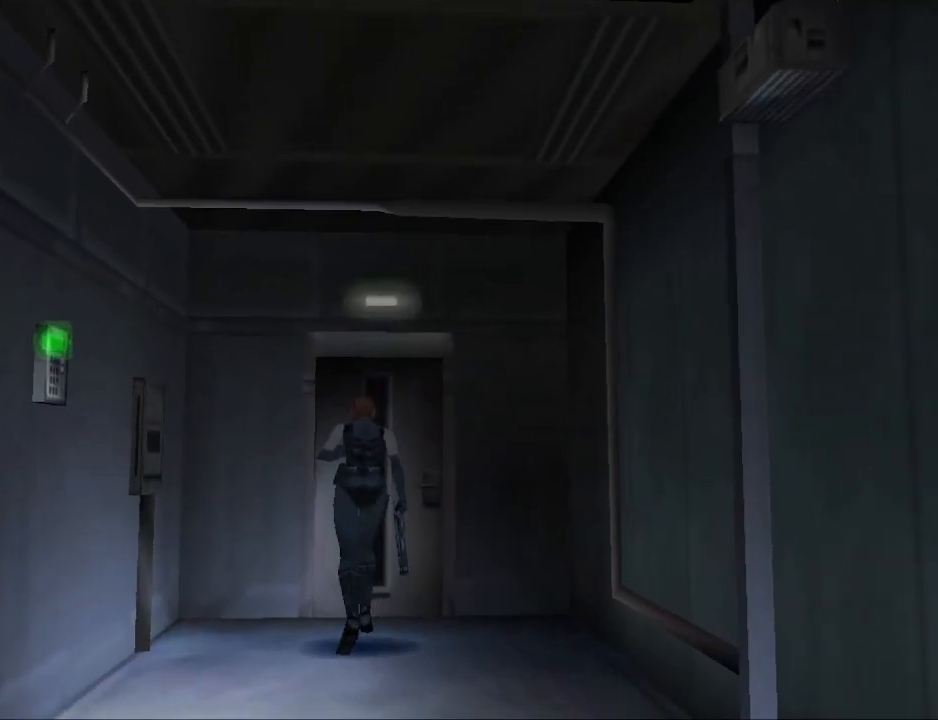
{"buttons": [], "events": [[67, "CIRCLE", "up"], [167, "CROSS", "down"], [200, "DPAD_UP", "up"], [233, "CROSS", "up"], [333, "CROSS", "down"], [433, "CROSS", "up"]]}
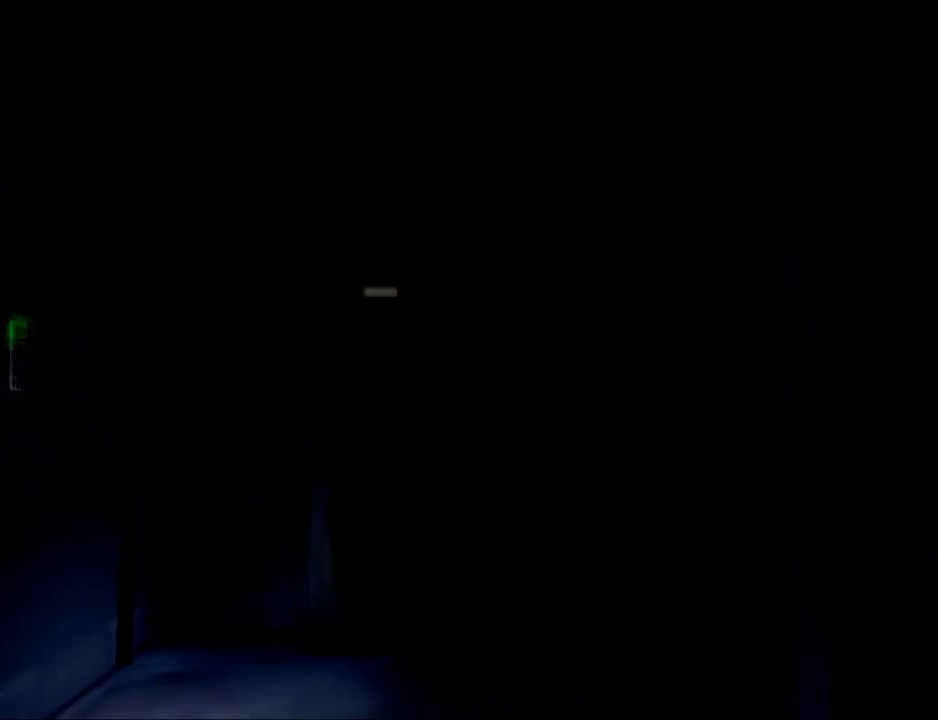
{"buttons": [], "events": []}
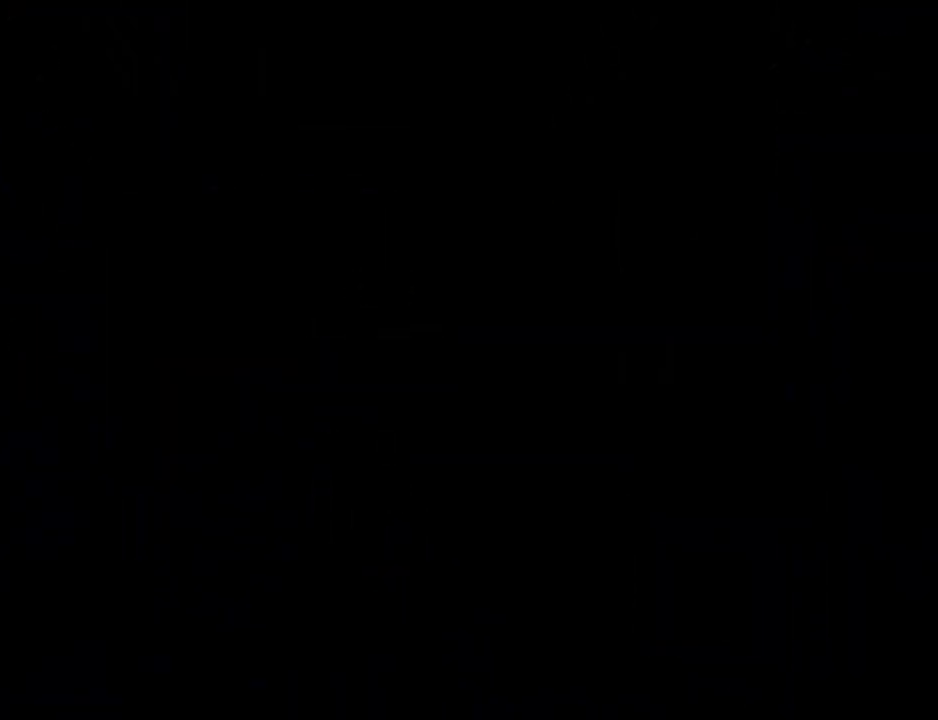
{"buttons": [], "events": []}